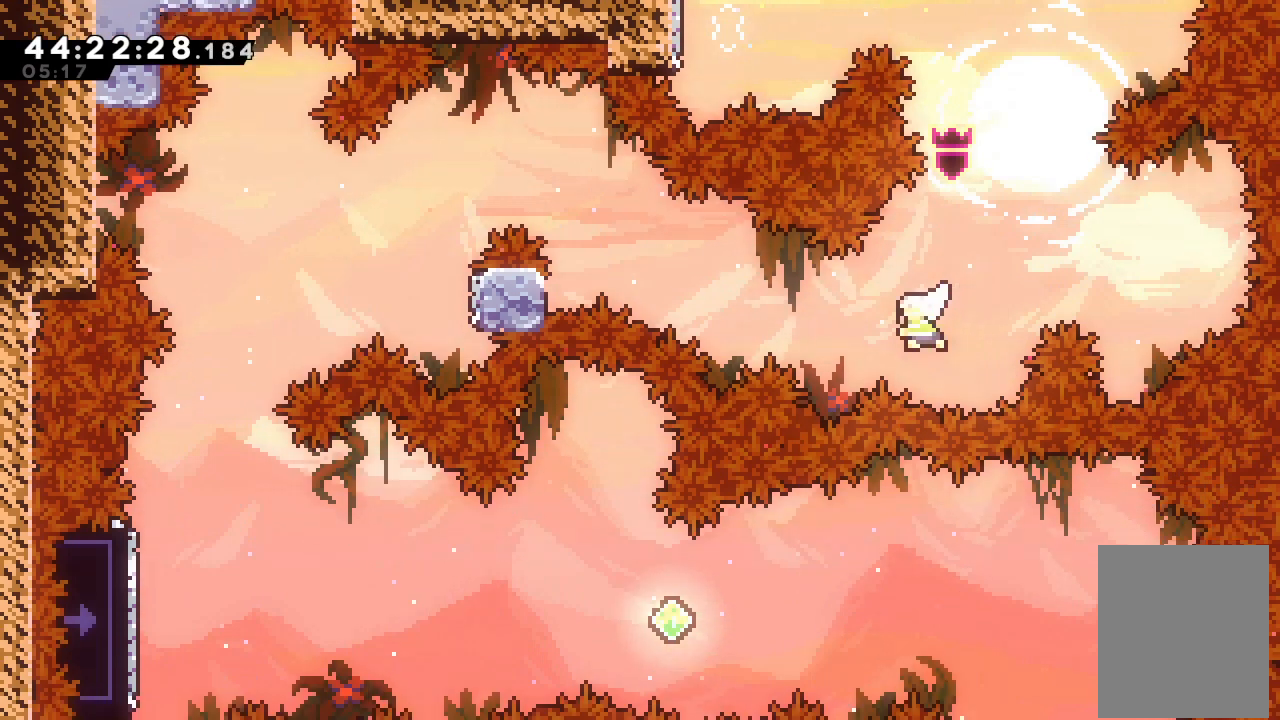
Gameplay with keyboard; each line is a JSON object with the keys held at the frame after it. "events" lists presses ("down") and releases ("up") of "a", "d", "down", "f", "left", "right", "s", "space" and "up" between this image and that frame as [ms after this image, input, new state], when the widget could be followed in between. No other keys are recorded. Mouse input is not recorded.
{"keys": [], "events": [[133, "s", "up"], [233, "s", "down"], [233, "up", "down"], [433, "left", "up"], [433, "s", "up"], [433, "up", "up"]]}
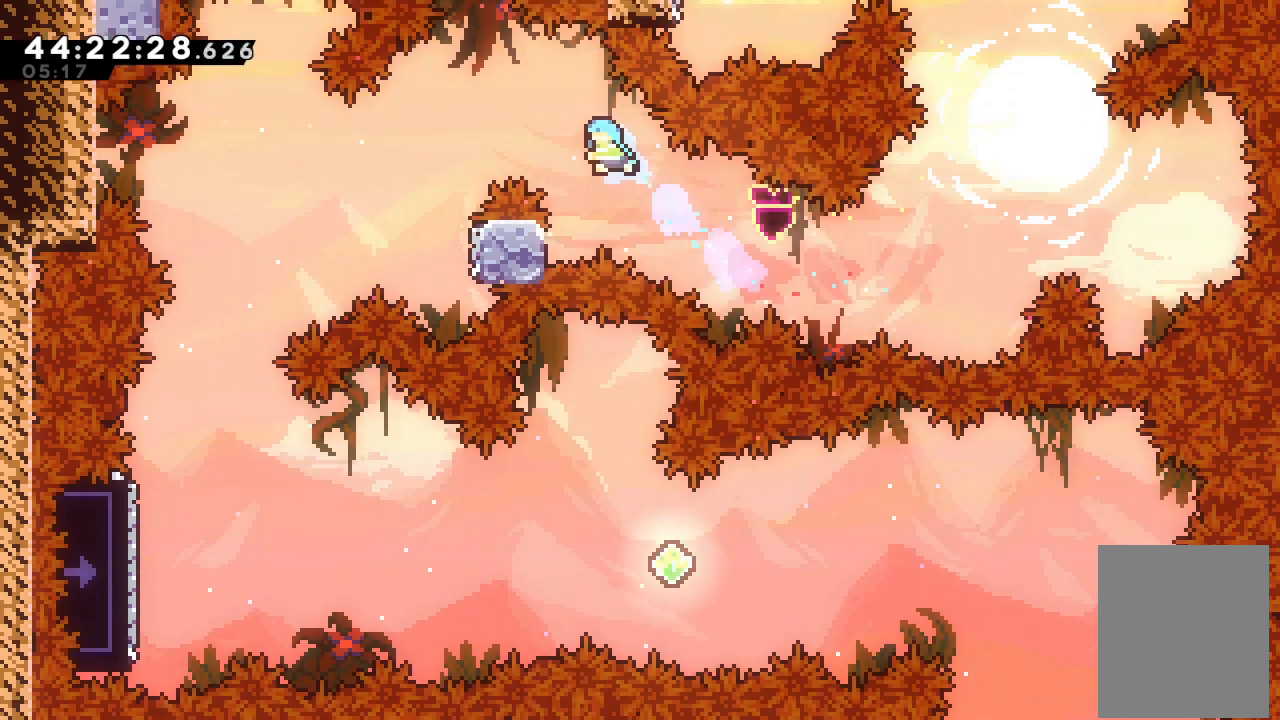
{"keys": ["a", "left", "up"], "events": [[233, "left", "down"], [233, "up", "down"], [300, "a", "down"]]}
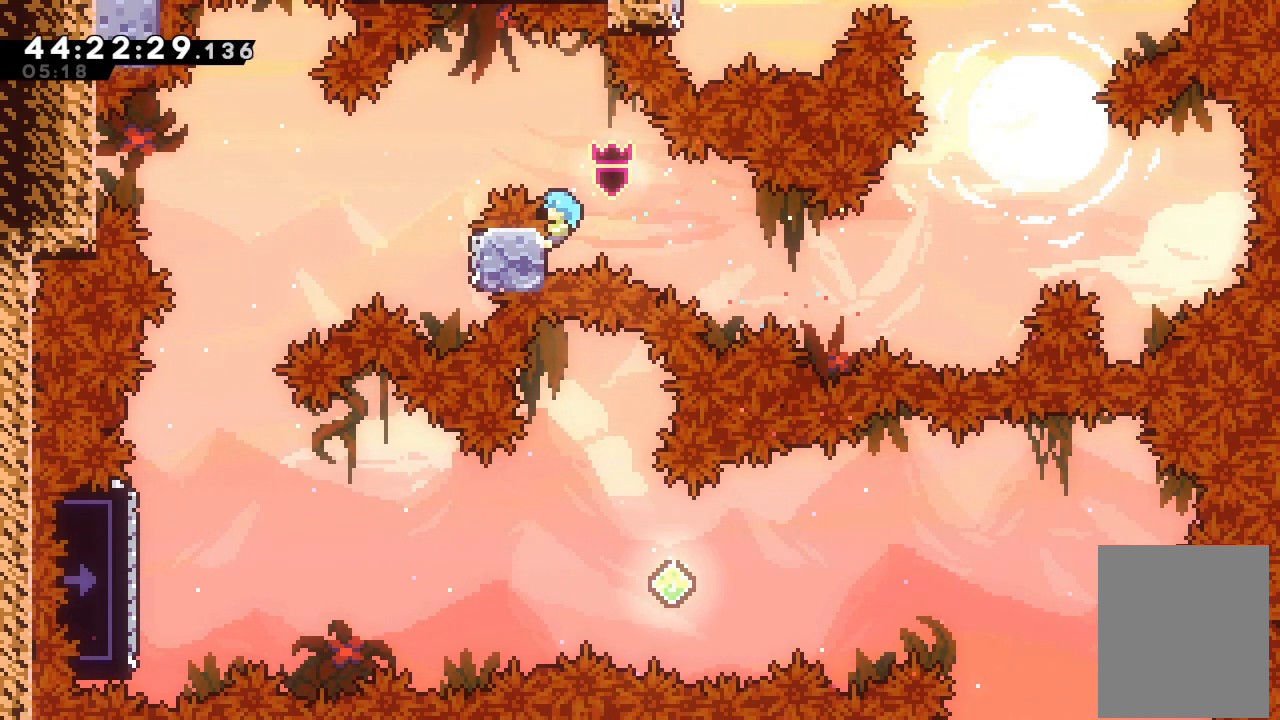
{"keys": ["d"], "events": [[133, "d", "down"], [200, "up", "up"], [500, "a", "up"], [500, "left", "up"]]}
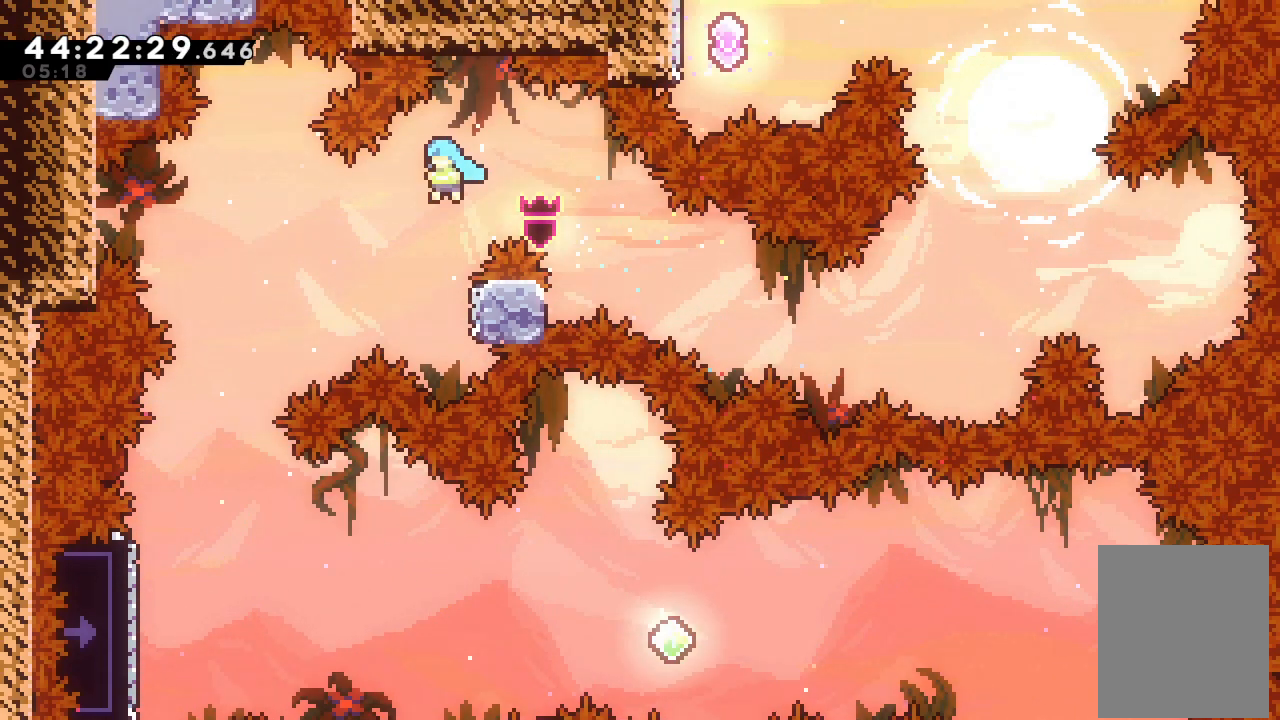
{"keys": ["d", "left"], "events": [[33, "d", "up"], [133, "right", "down"], [267, "d", "down"], [333, "left", "down"], [333, "right", "up"]]}
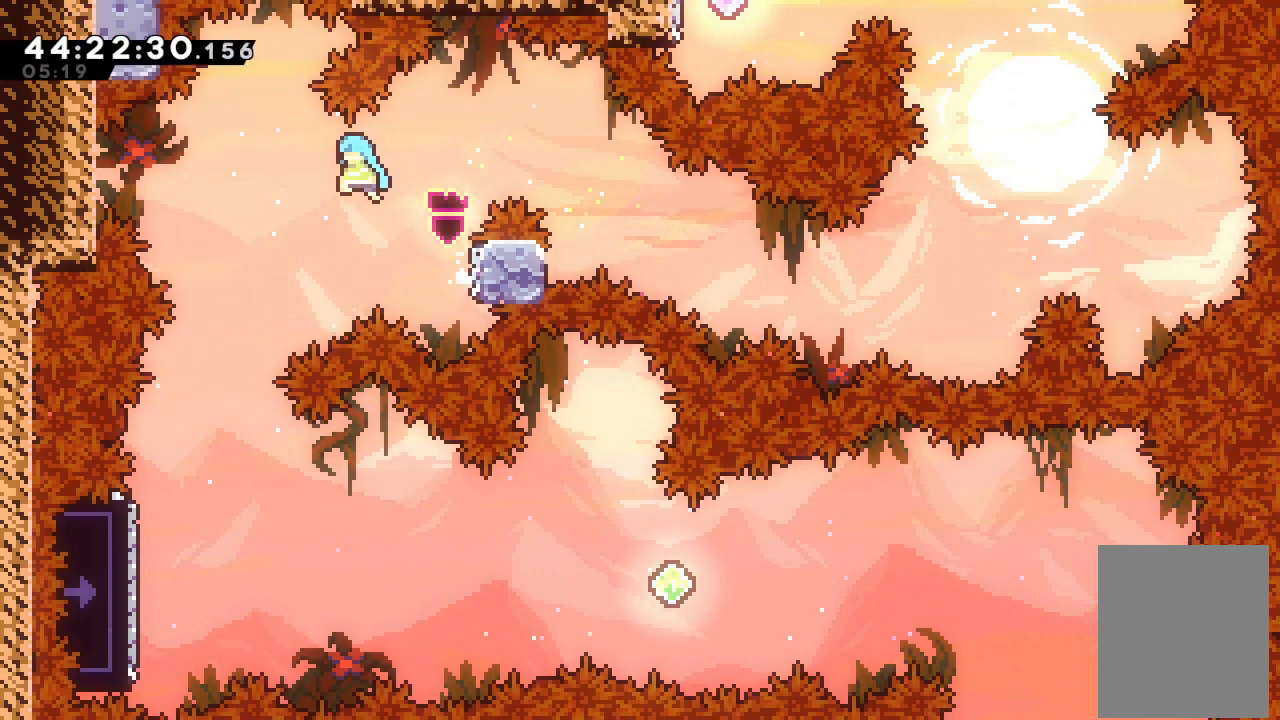
{"keys": [], "events": [[333, "d", "up"], [400, "left", "up"]]}
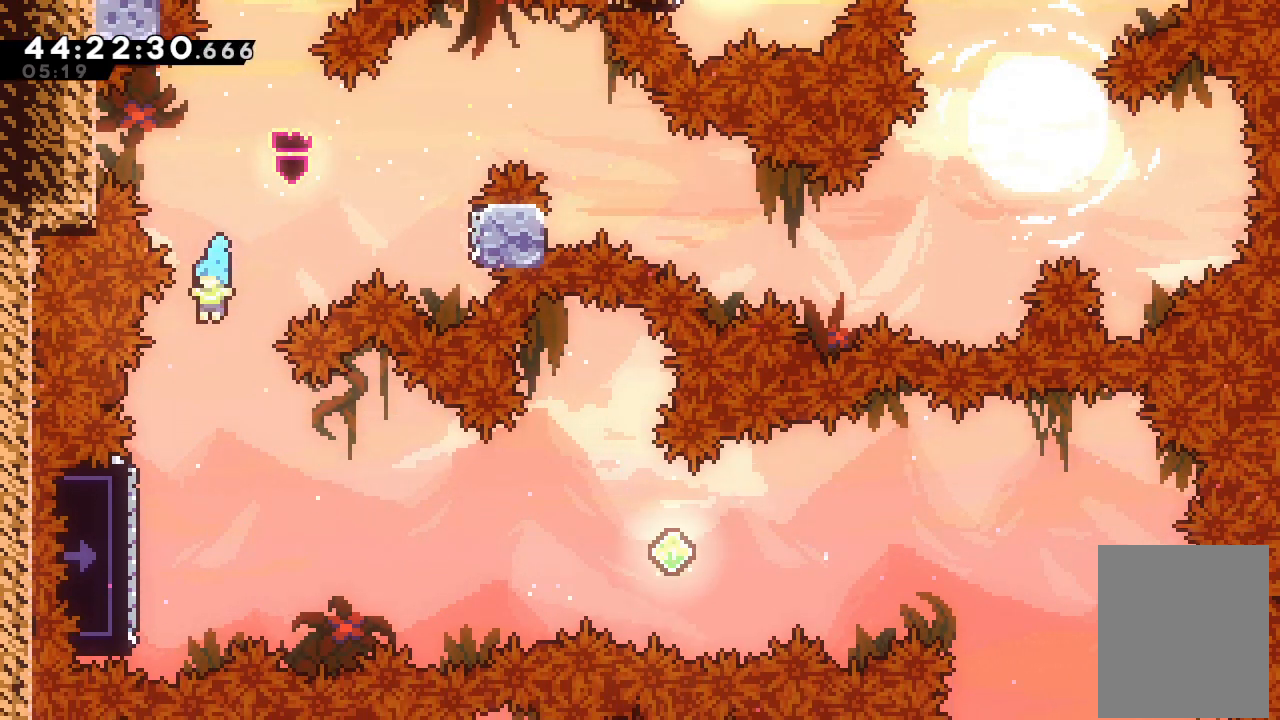
{"keys": ["a", "left"], "events": [[167, "left", "down"], [467, "a", "down"]]}
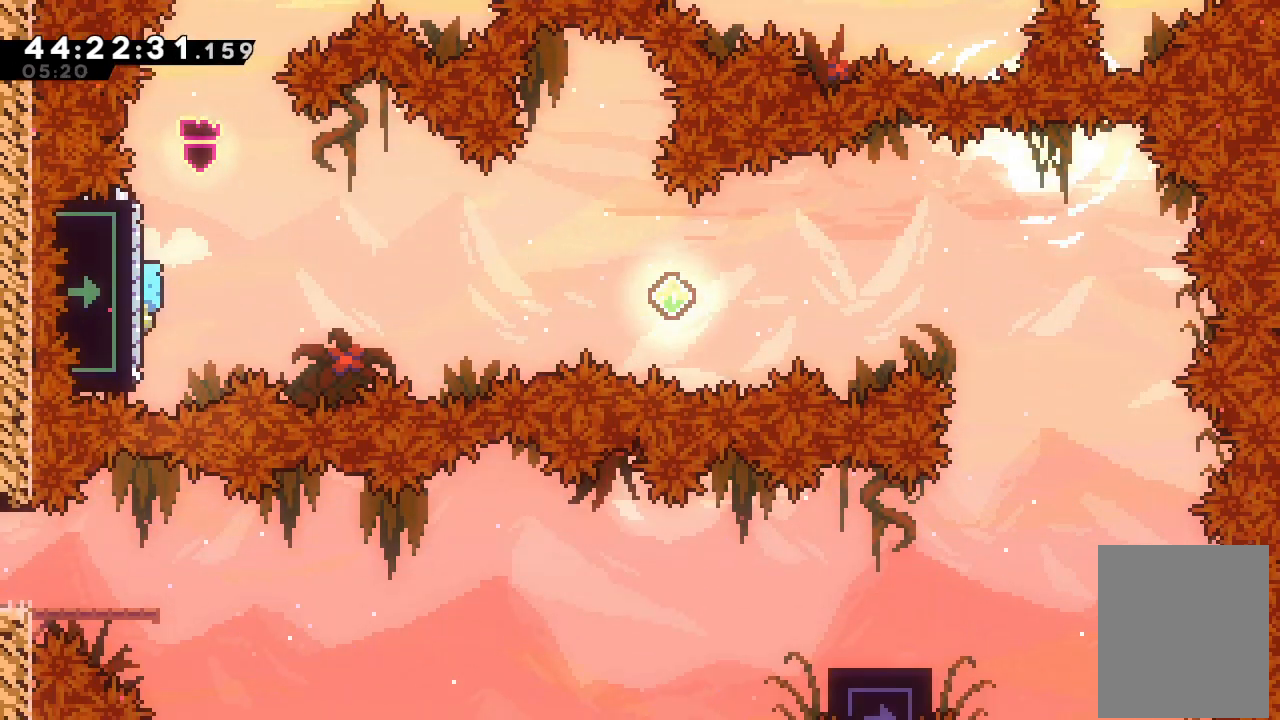
{"keys": ["a", "d", "left"], "events": [[133, "d", "down"]]}
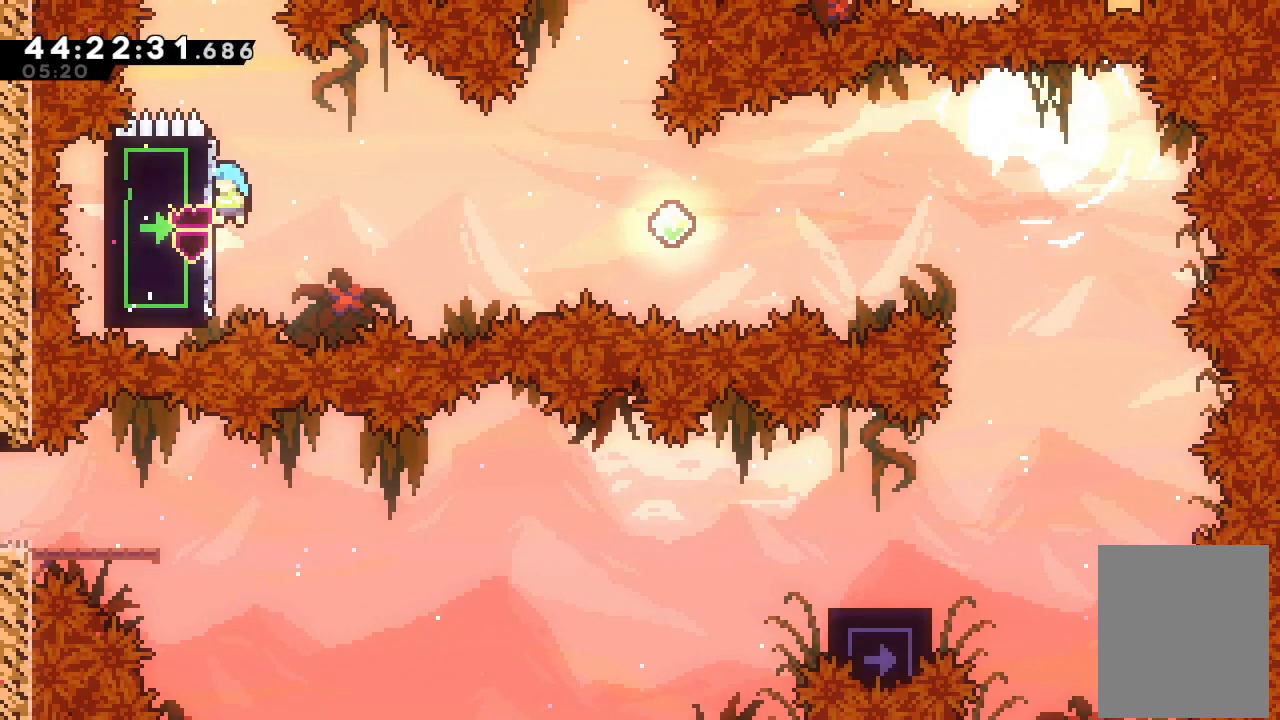
{"keys": ["a", "d", "left"], "events": [[100, "d", "up"], [233, "d", "down"]]}
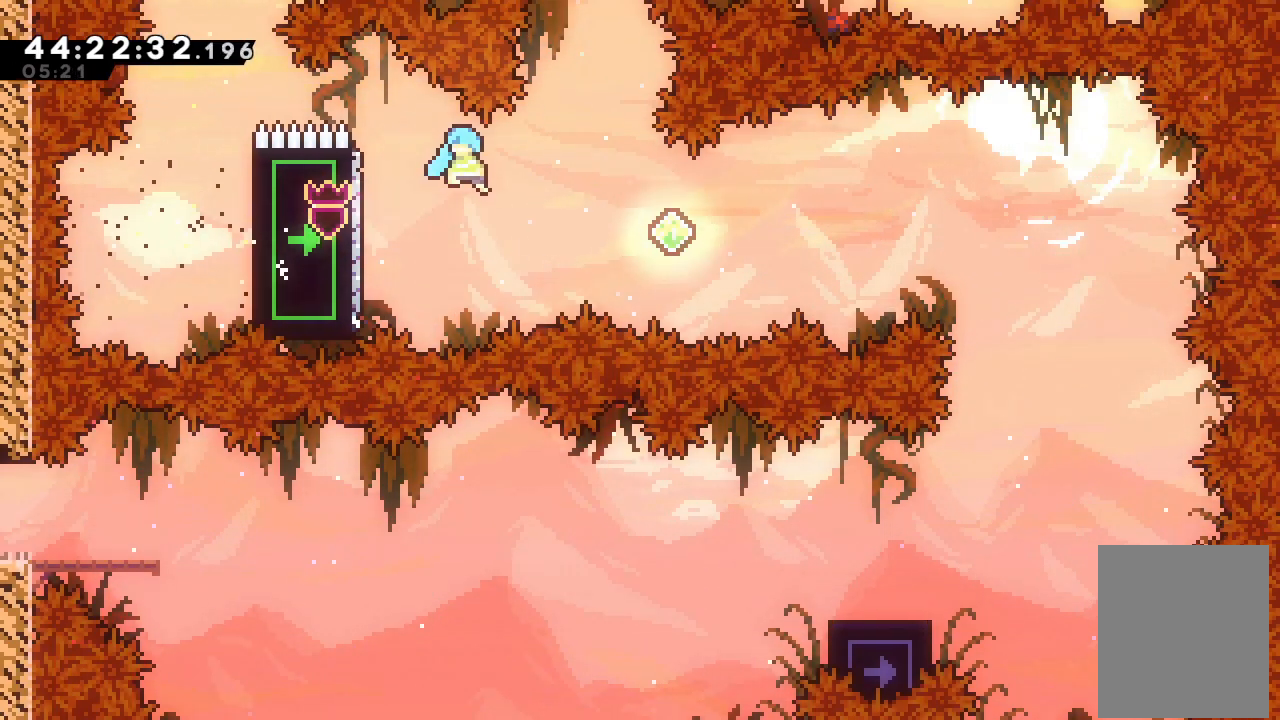
{"keys": ["a", "d", "left"], "events": [[300, "d", "up"], [400, "d", "down"]]}
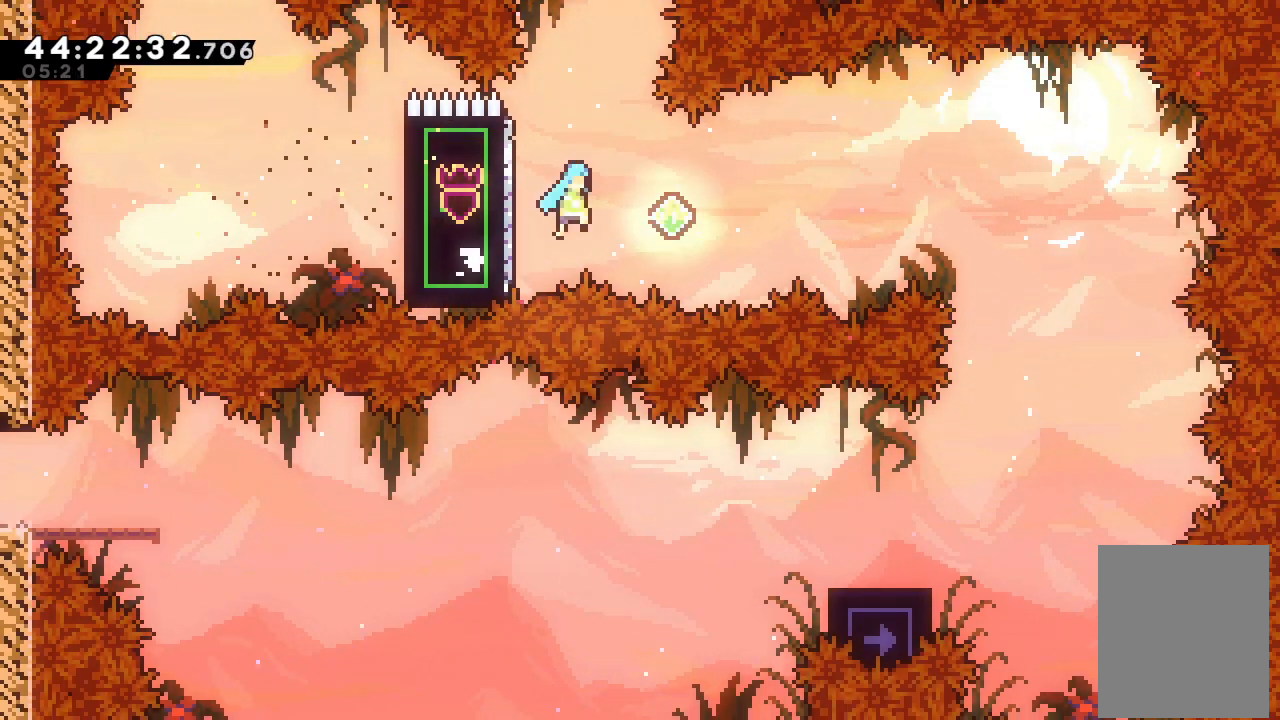
{"keys": ["a", "d", "left"], "events": []}
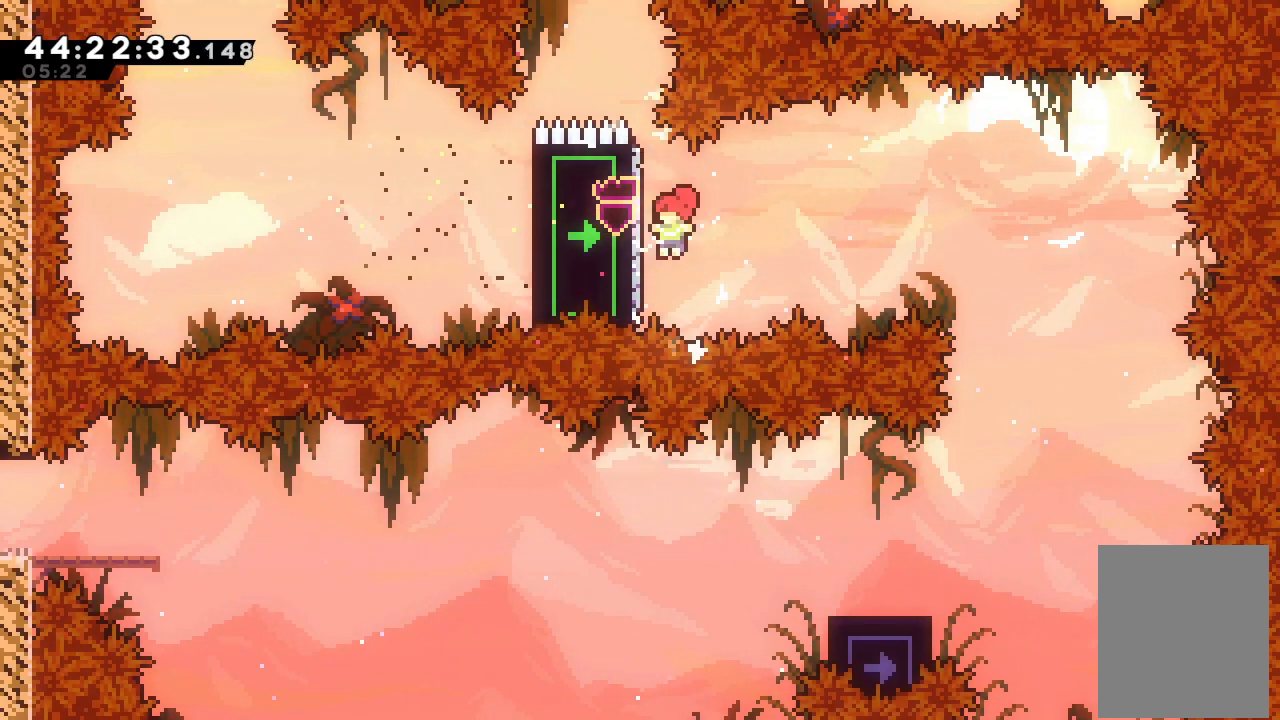
{"keys": ["a", "d", "right"], "events": [[67, "d", "up"], [100, "d", "down"], [100, "left", "up"], [100, "right", "down"]]}
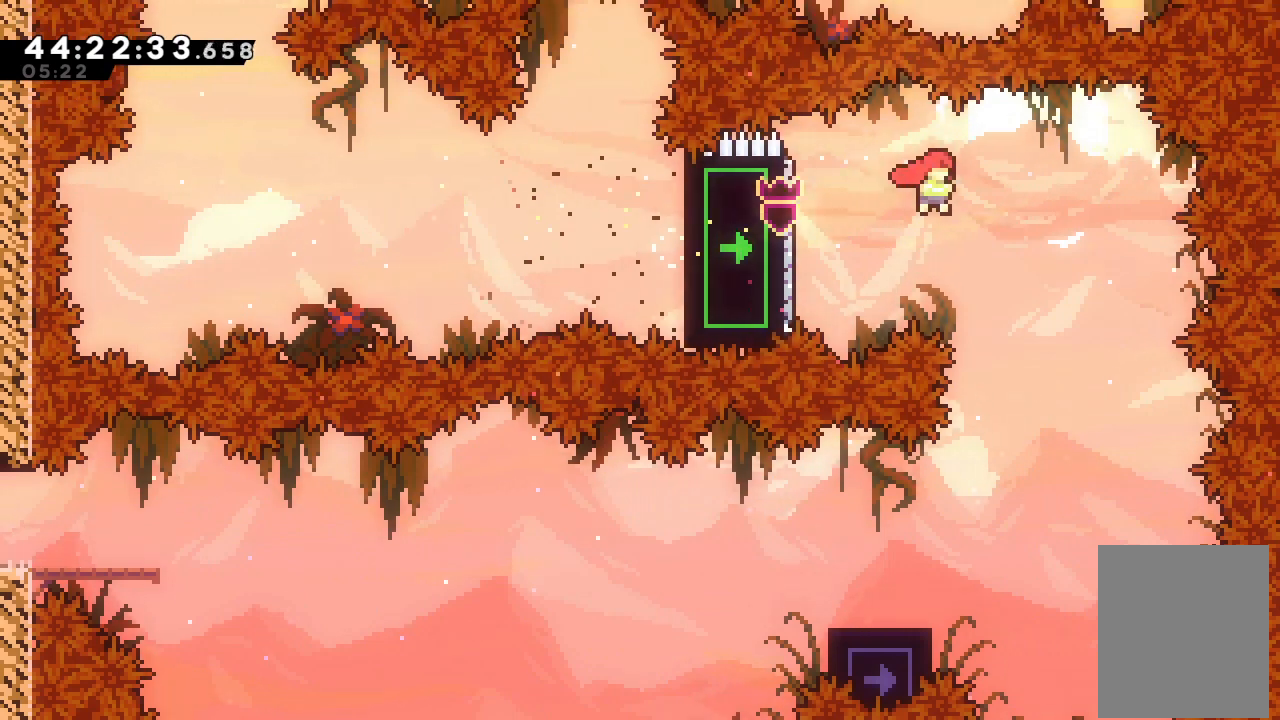
{"keys": ["left"], "events": [[167, "right", "up"], [200, "a", "up"], [200, "d", "up"], [400, "left", "down"]]}
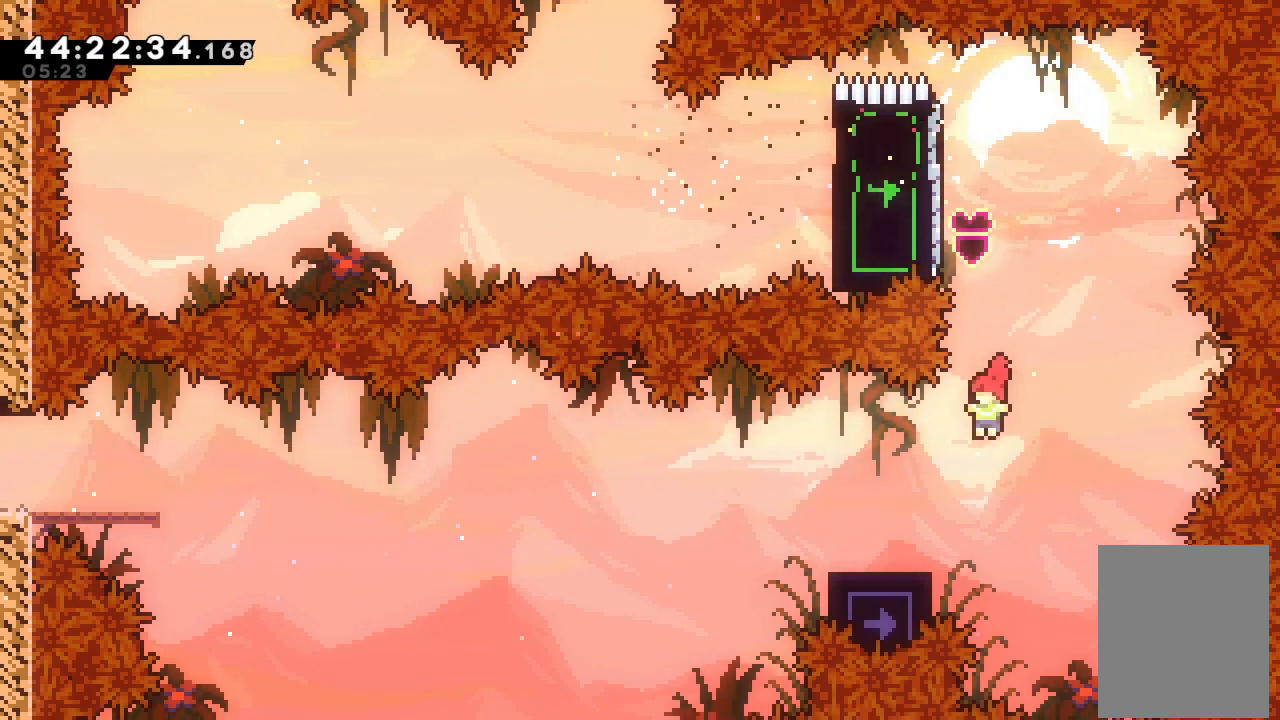
{"keys": ["d", "left"], "events": [[33, "left", "up"], [167, "down", "down"], [167, "left", "down"], [167, "s", "down"], [333, "s", "up"], [367, "d", "down"], [367, "down", "up"]]}
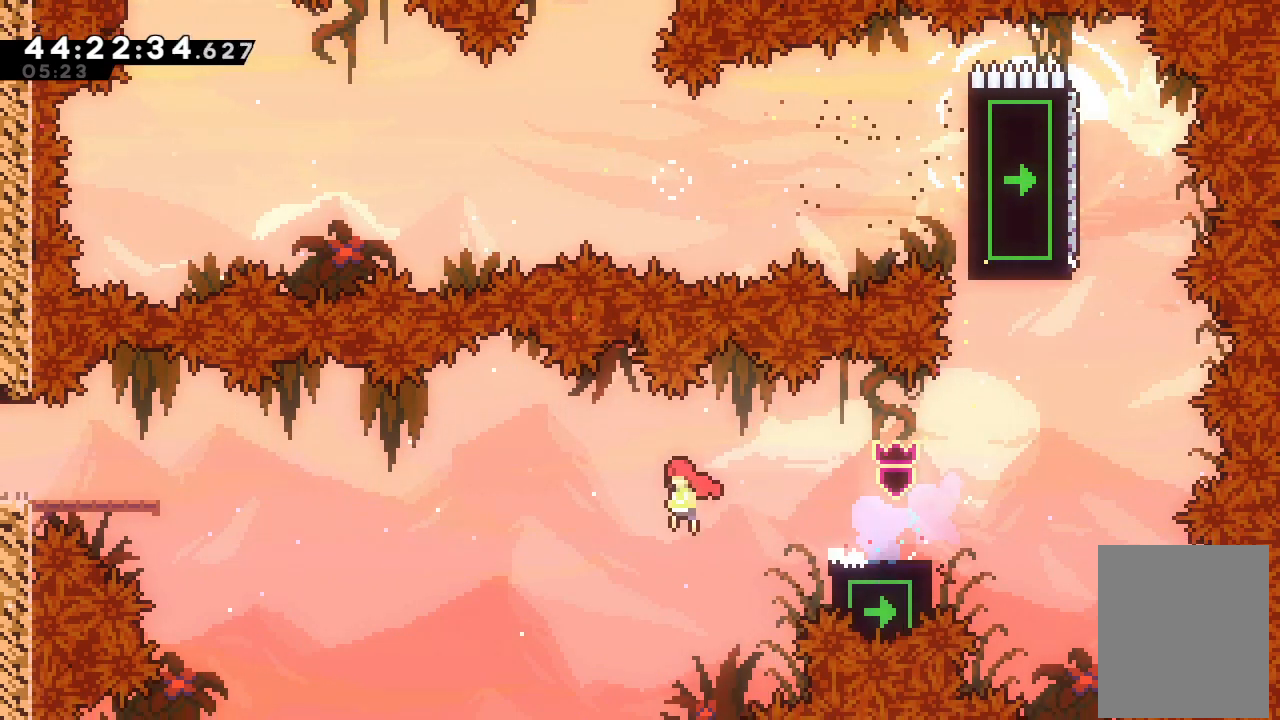
{"keys": ["left", "s", "up"], "events": [[300, "d", "up"], [433, "s", "down"], [433, "up", "down"]]}
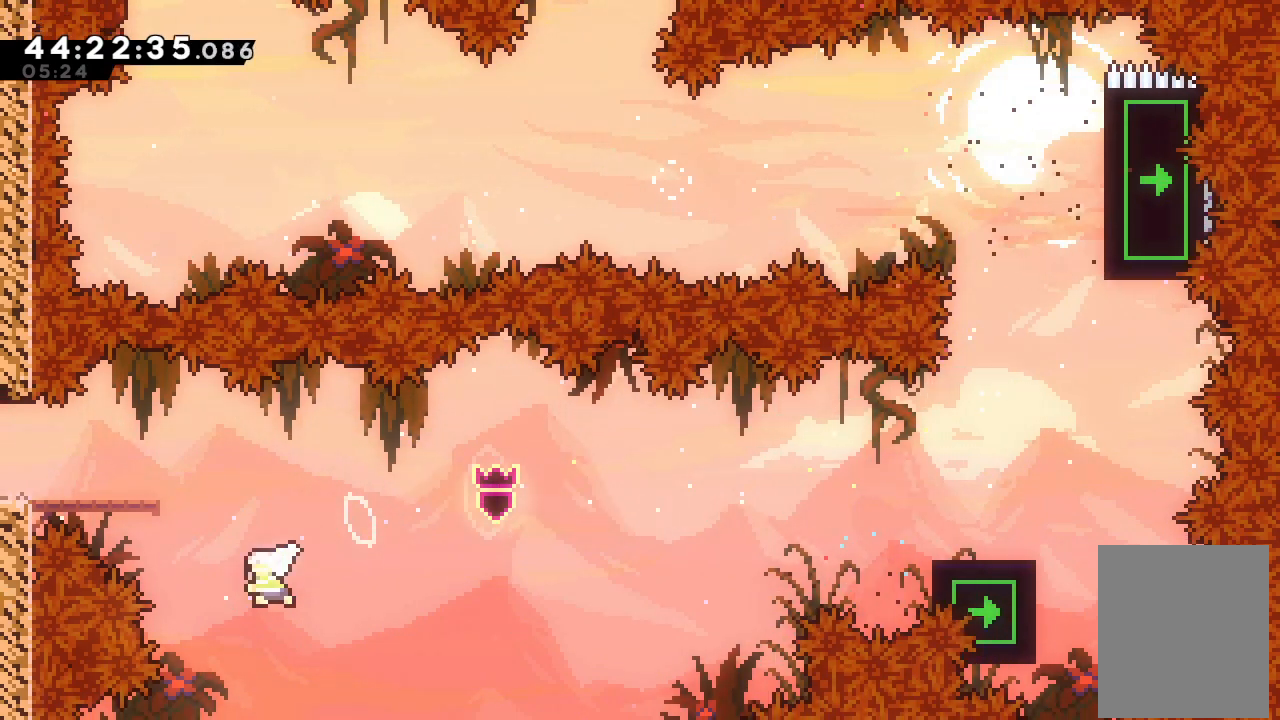
{"keys": ["left"], "events": [[67, "s", "up"], [67, "up", "up"], [167, "left", "up"], [367, "left", "down"]]}
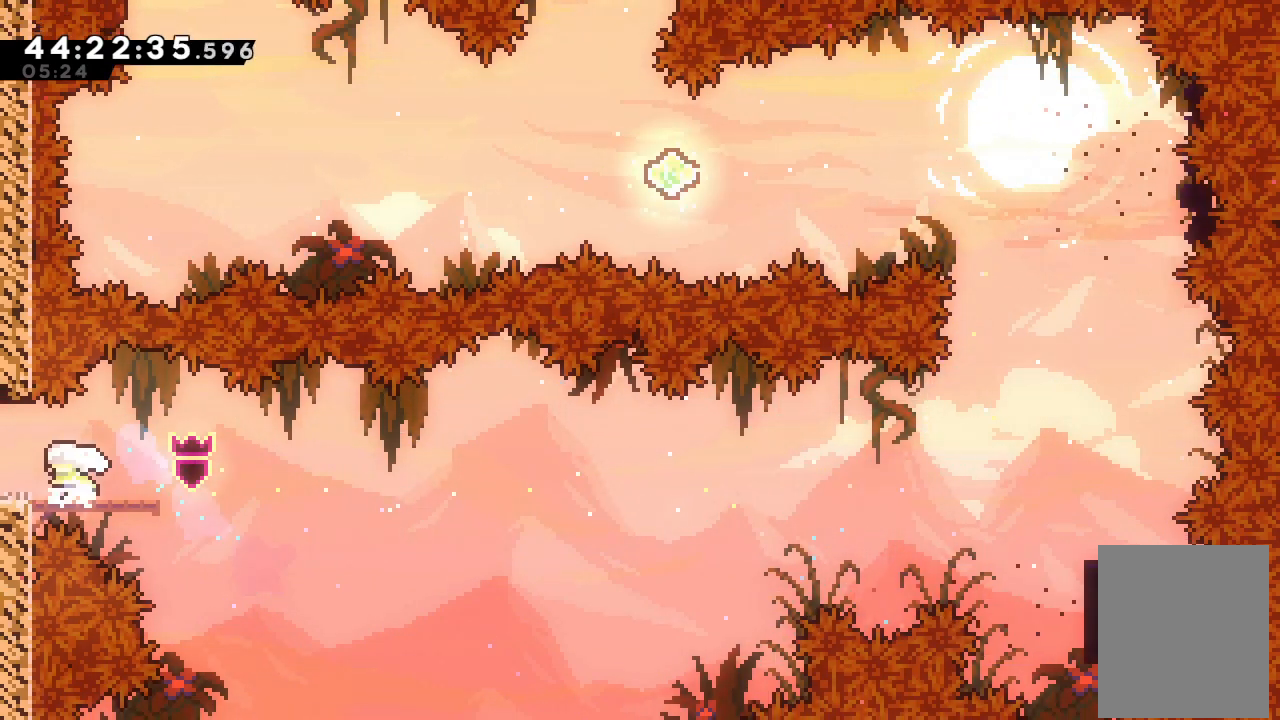
{"keys": ["left"], "events": []}
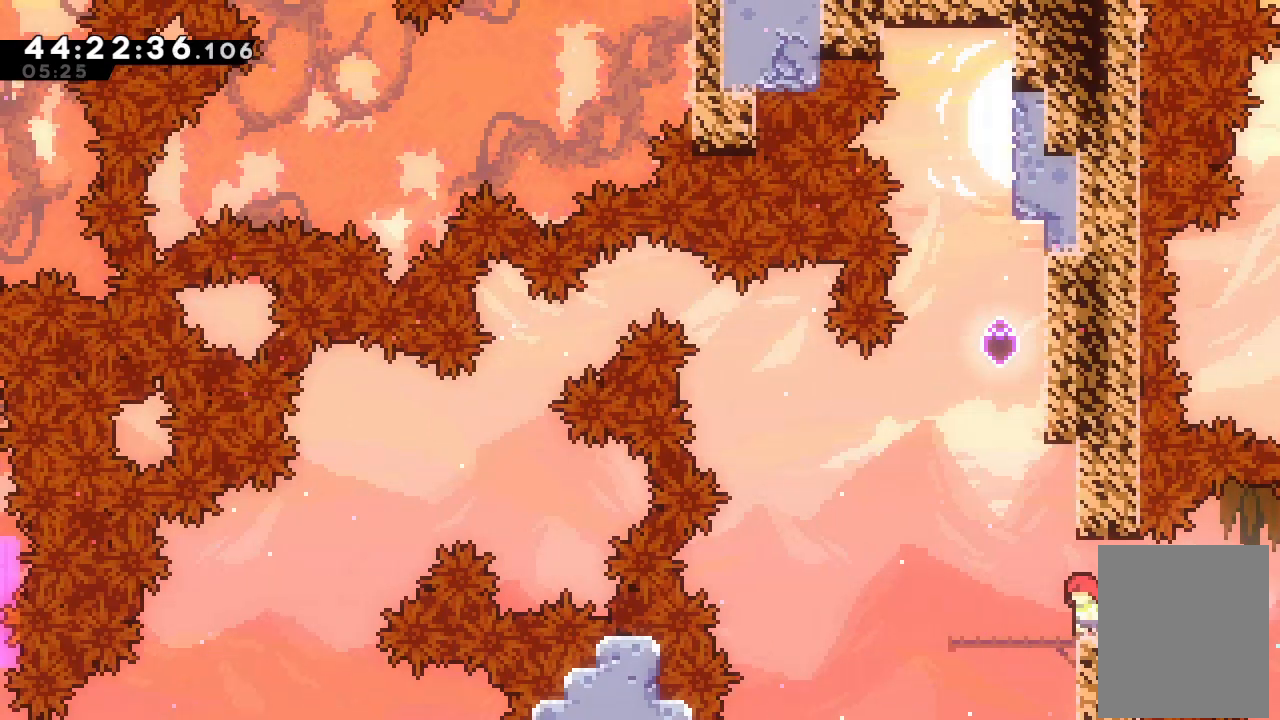
{"keys": ["d"], "events": [[500, "d", "down"], [500, "left", "up"]]}
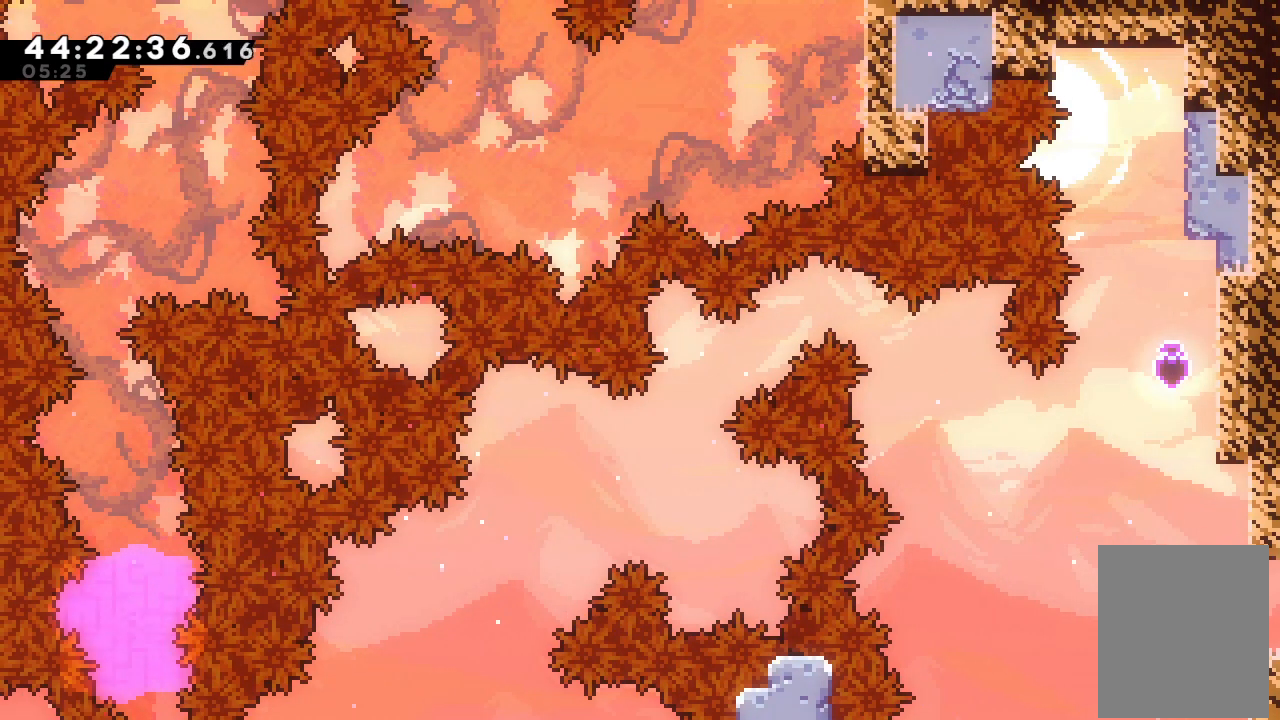
{"keys": [], "events": [[167, "right", "down"], [267, "right", "up"], [333, "d", "up"]]}
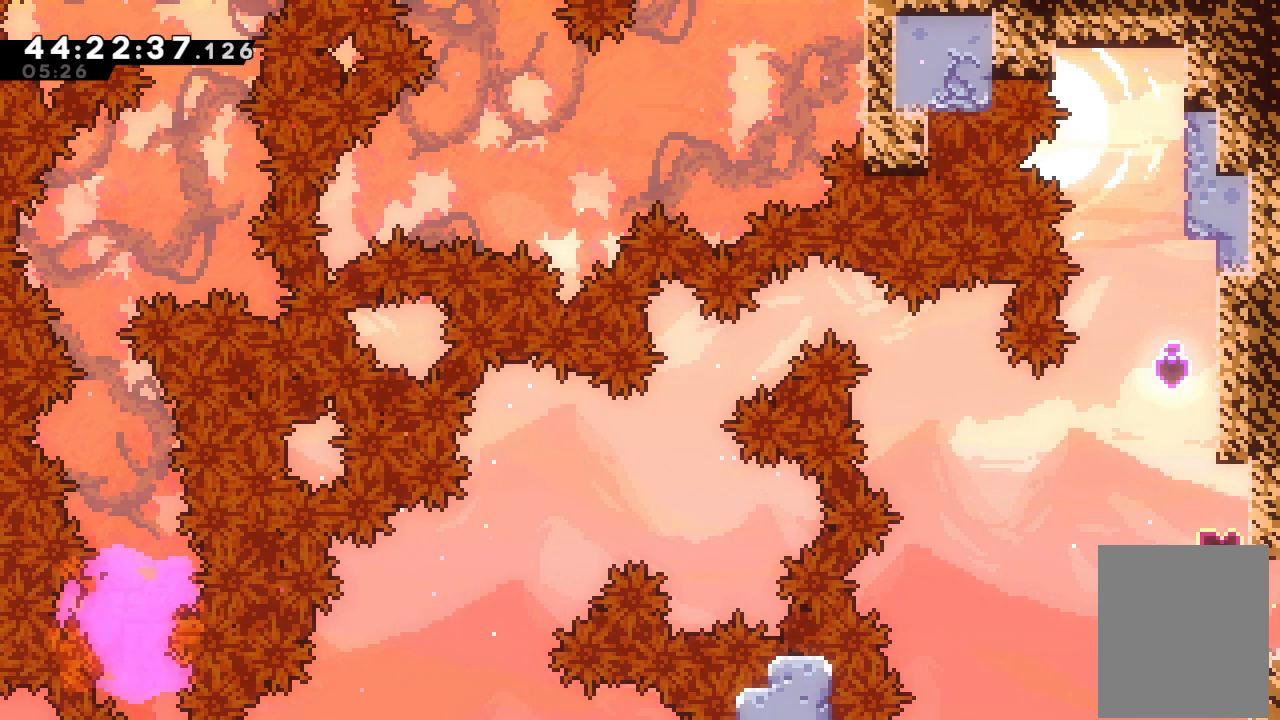
{"keys": ["d"], "events": [[200, "left", "down"], [233, "left", "up"], [500, "d", "down"]]}
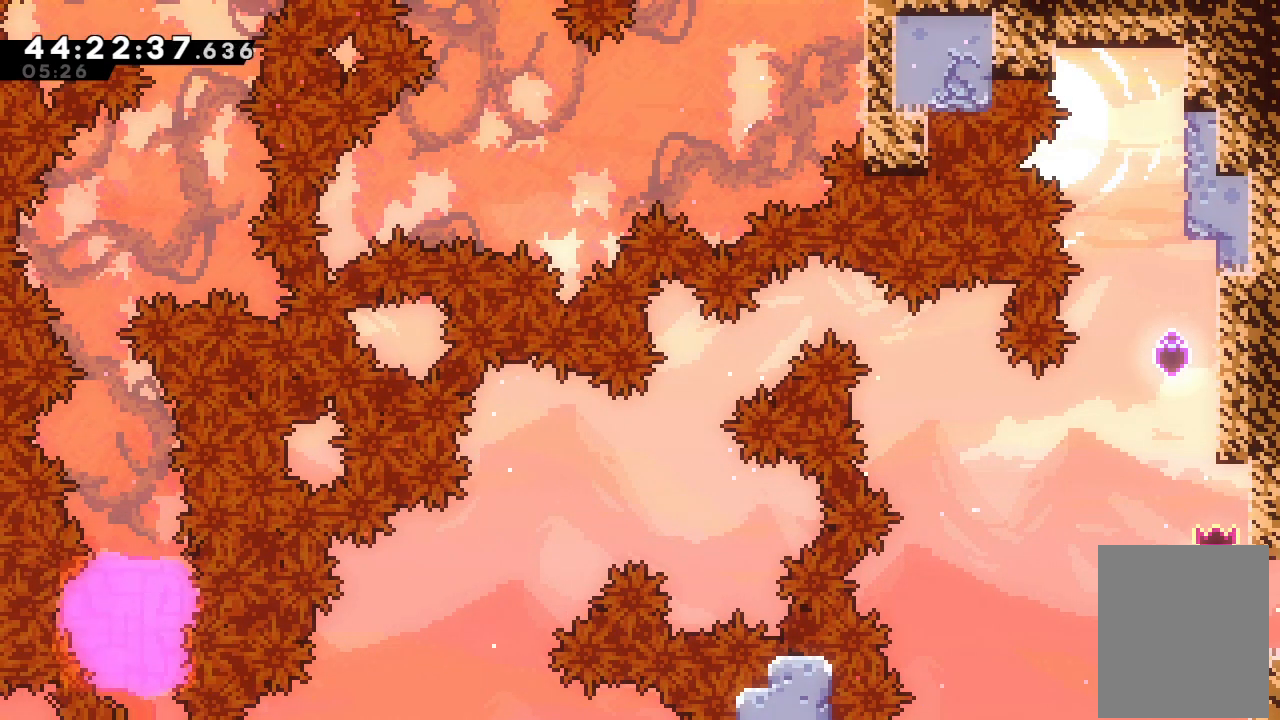
{"keys": ["up"], "events": [[200, "d", "up"], [200, "up", "down"], [300, "s", "down"], [467, "s", "up"]]}
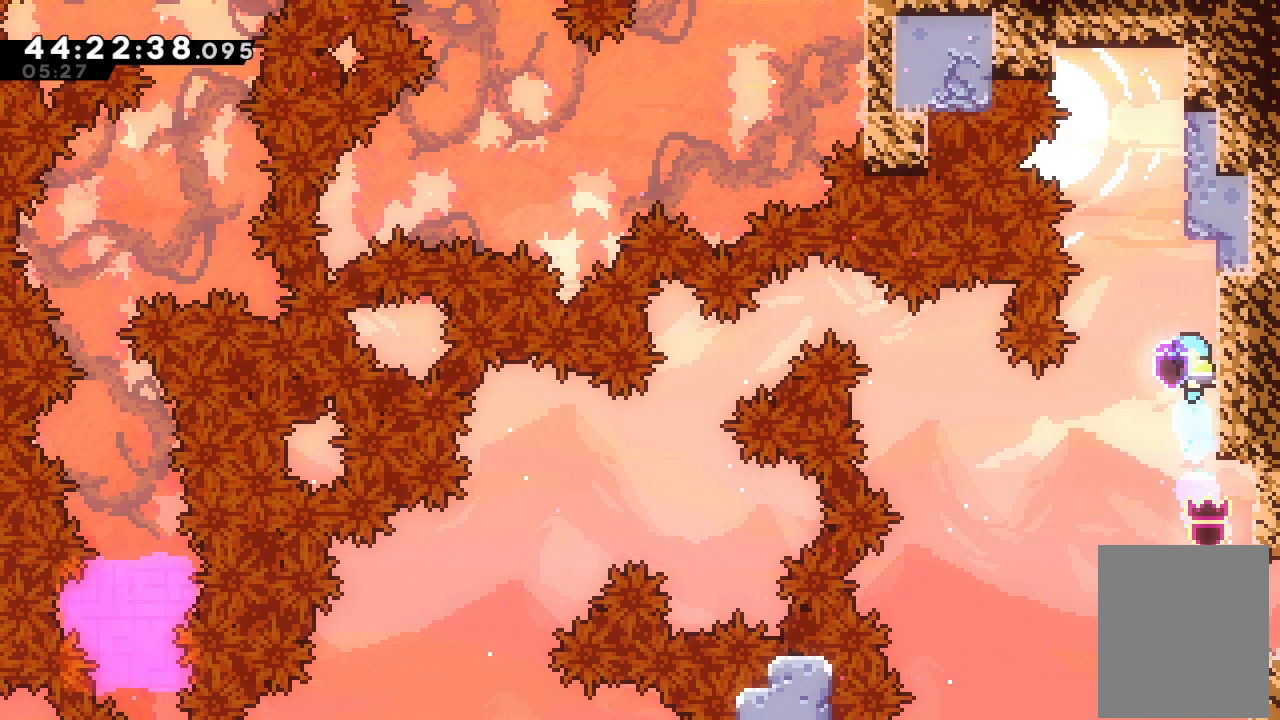
{"keys": ["a", "right", "up"], "events": [[67, "d", "down"], [67, "right", "down"], [433, "a", "down"], [433, "d", "up"]]}
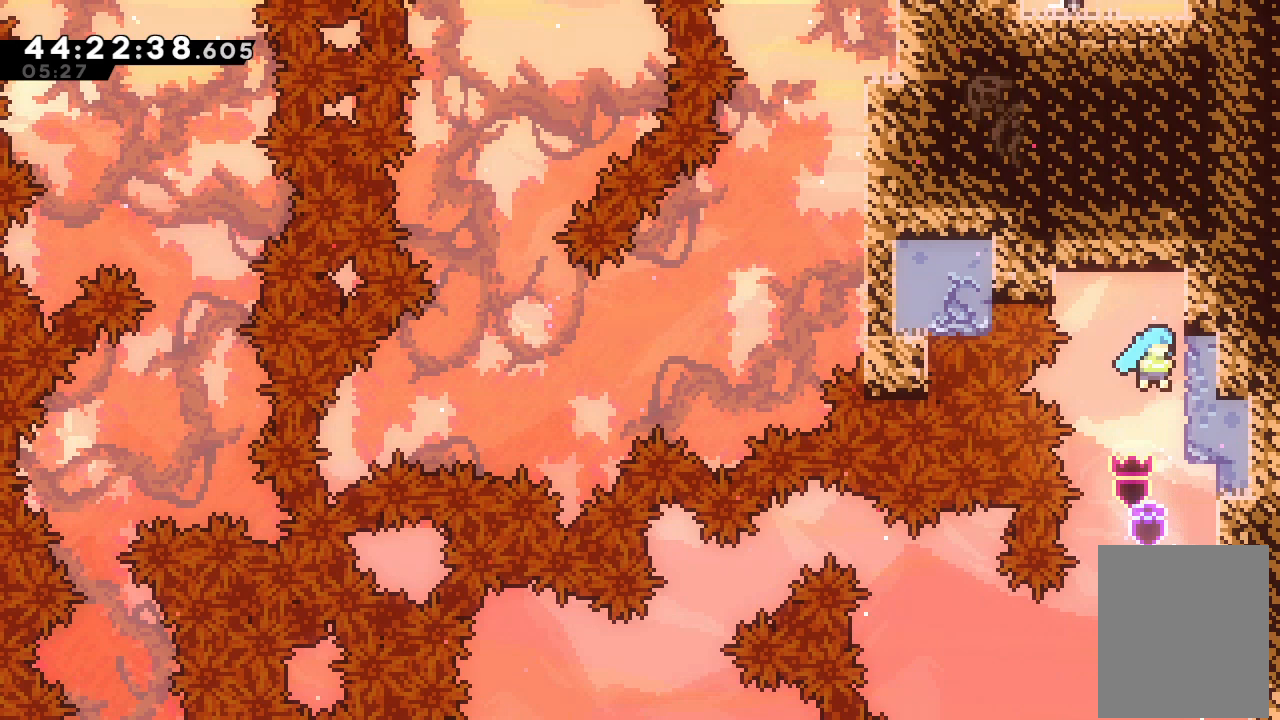
{"keys": ["up"], "events": [[100, "d", "down"], [233, "d", "up"], [233, "right", "up"], [333, "d", "down"], [500, "a", "up"], [500, "d", "up"]]}
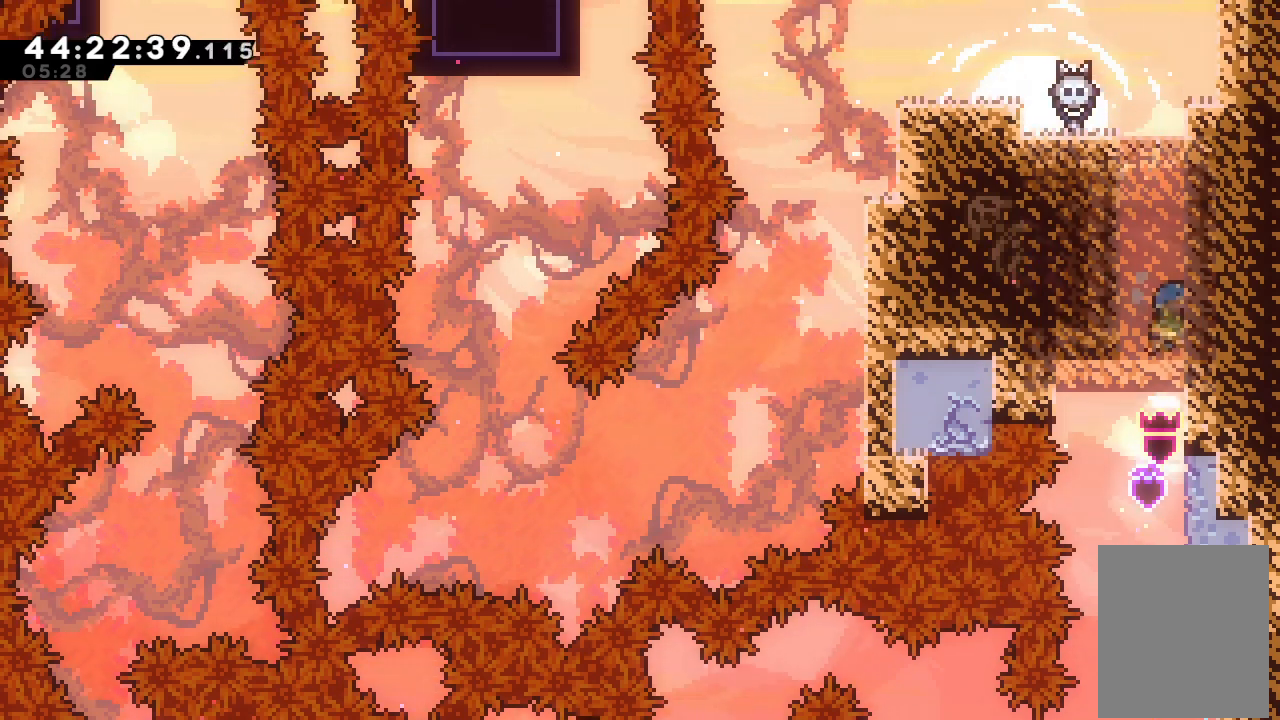
{"keys": ["d"], "events": [[67, "d", "down"], [67, "up", "up"], [200, "d", "up"], [300, "d", "down"], [400, "d", "up"], [467, "d", "down"]]}
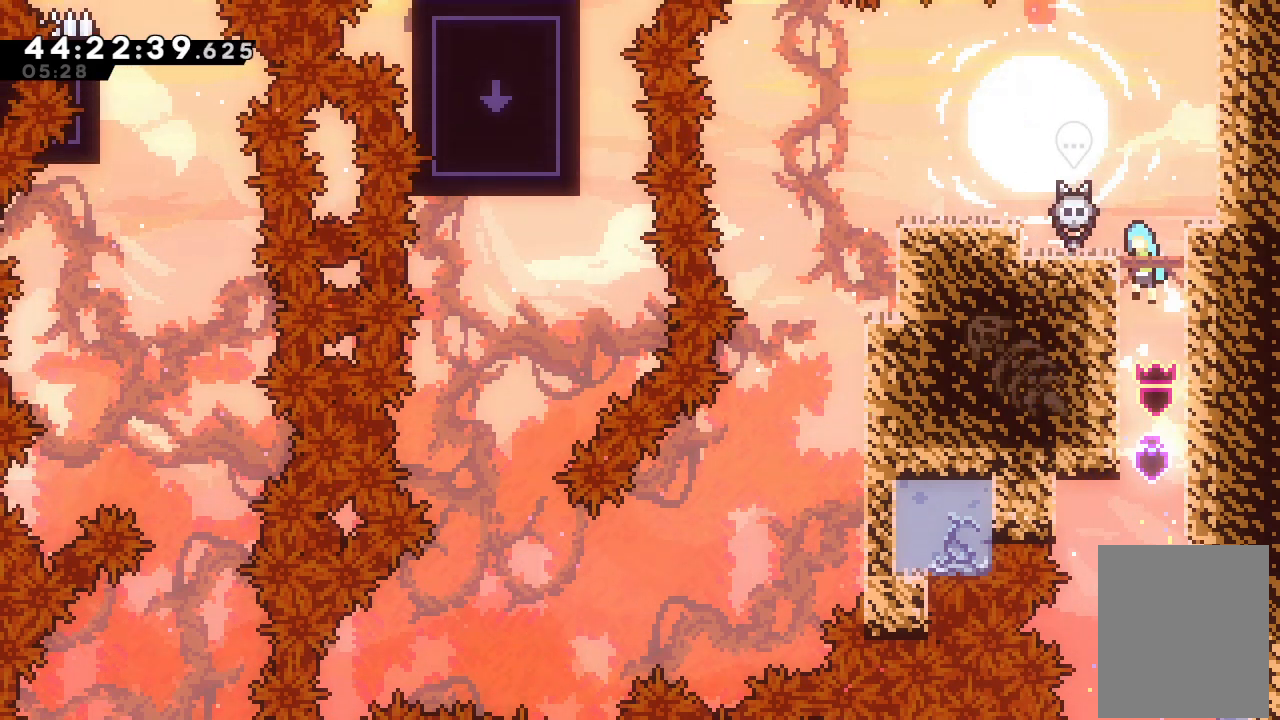
{"keys": ["d", "right"], "events": [[167, "d", "up"], [433, "right", "down"], [467, "d", "down"]]}
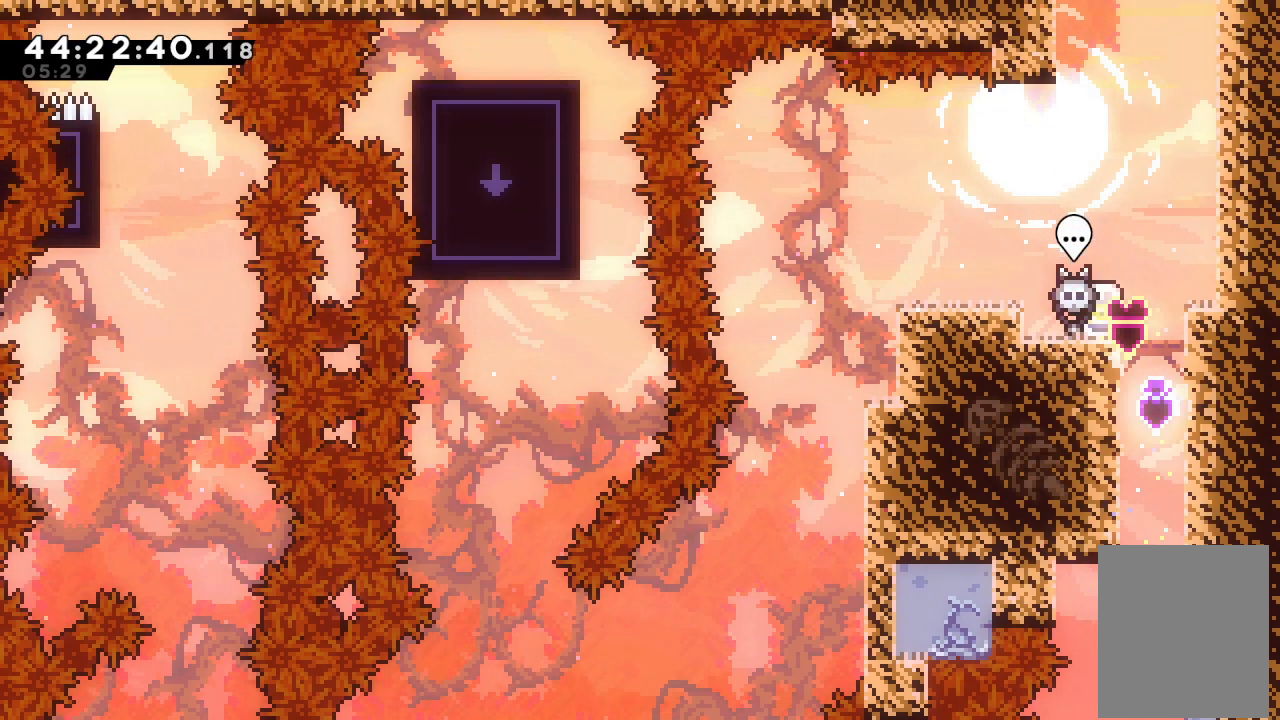
{"keys": ["up"], "events": [[233, "d", "up"], [267, "right", "up"], [267, "up", "down"], [333, "s", "down"], [433, "s", "up"]]}
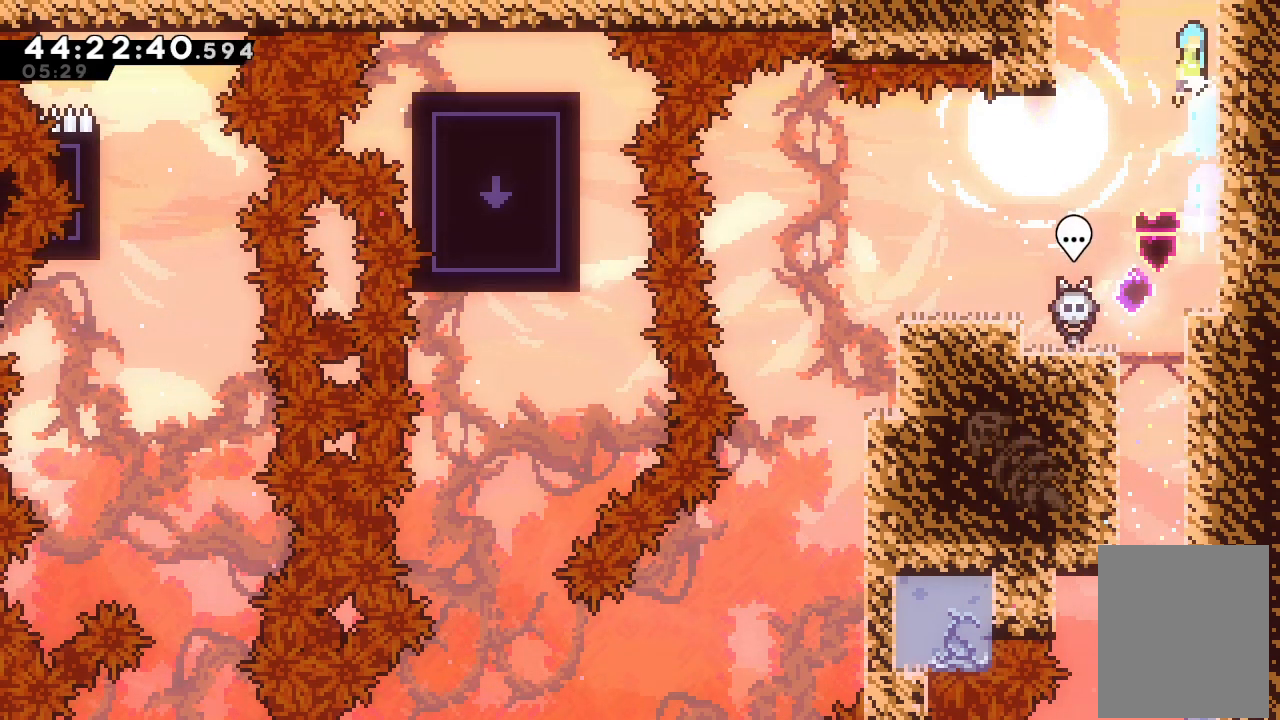
{"keys": ["d"], "events": [[33, "d", "down"], [33, "up", "up"]]}
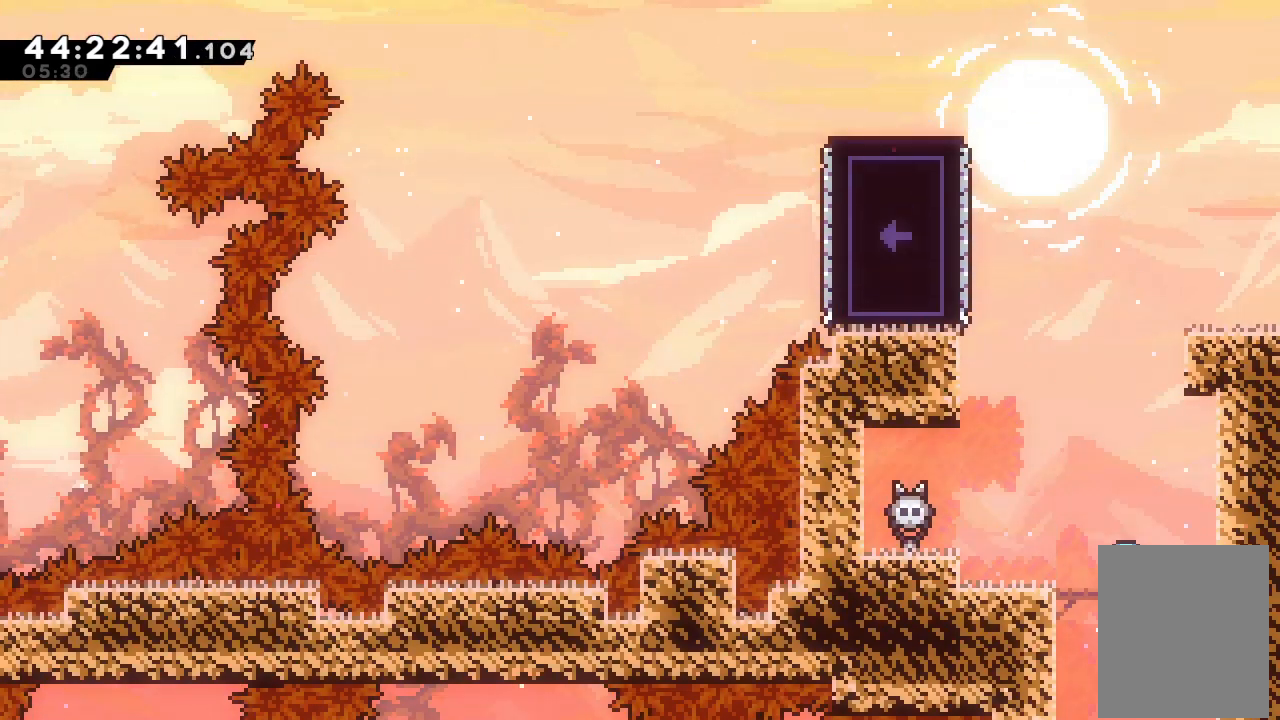
{"keys": ["d"], "events": []}
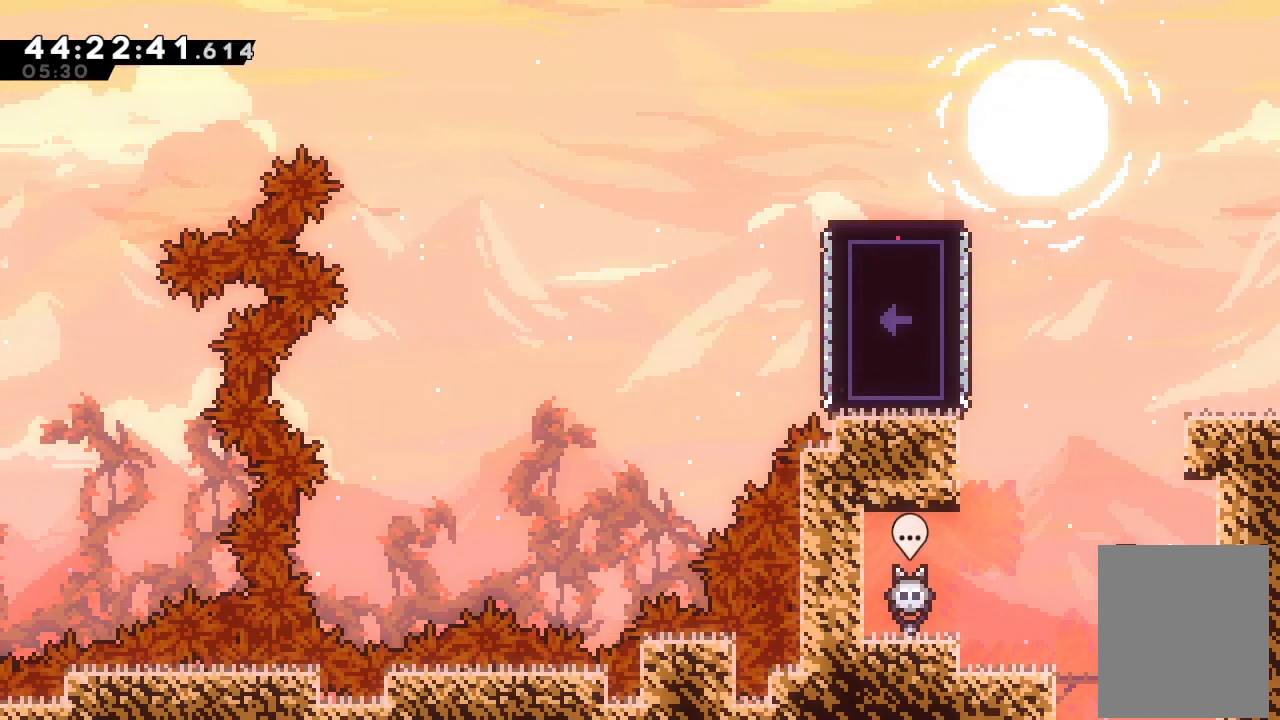
{"keys": ["right"], "events": [[33, "d", "up"], [100, "up", "down"], [133, "s", "down"], [367, "right", "down"], [400, "s", "up"], [400, "up", "up"]]}
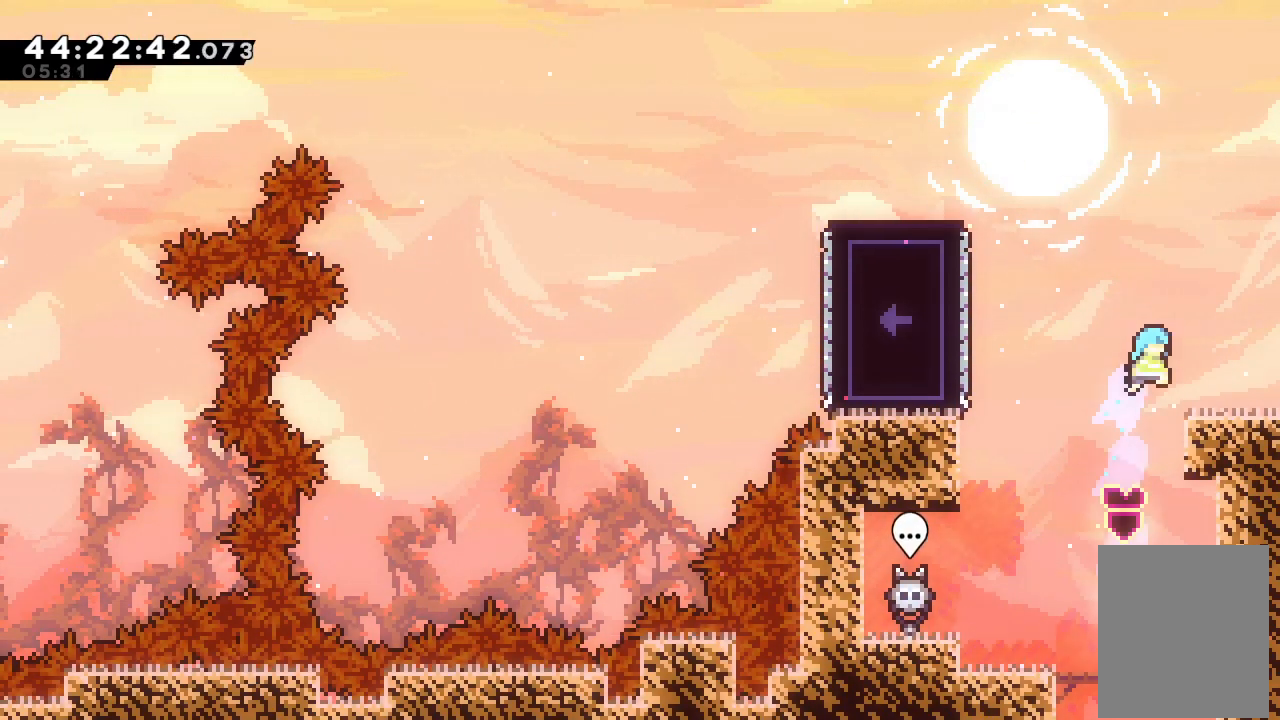
{"keys": ["left", "s", "up"], "events": [[167, "right", "up"], [200, "left", "down"], [267, "d", "down"], [400, "d", "up"], [433, "s", "down"], [433, "up", "down"]]}